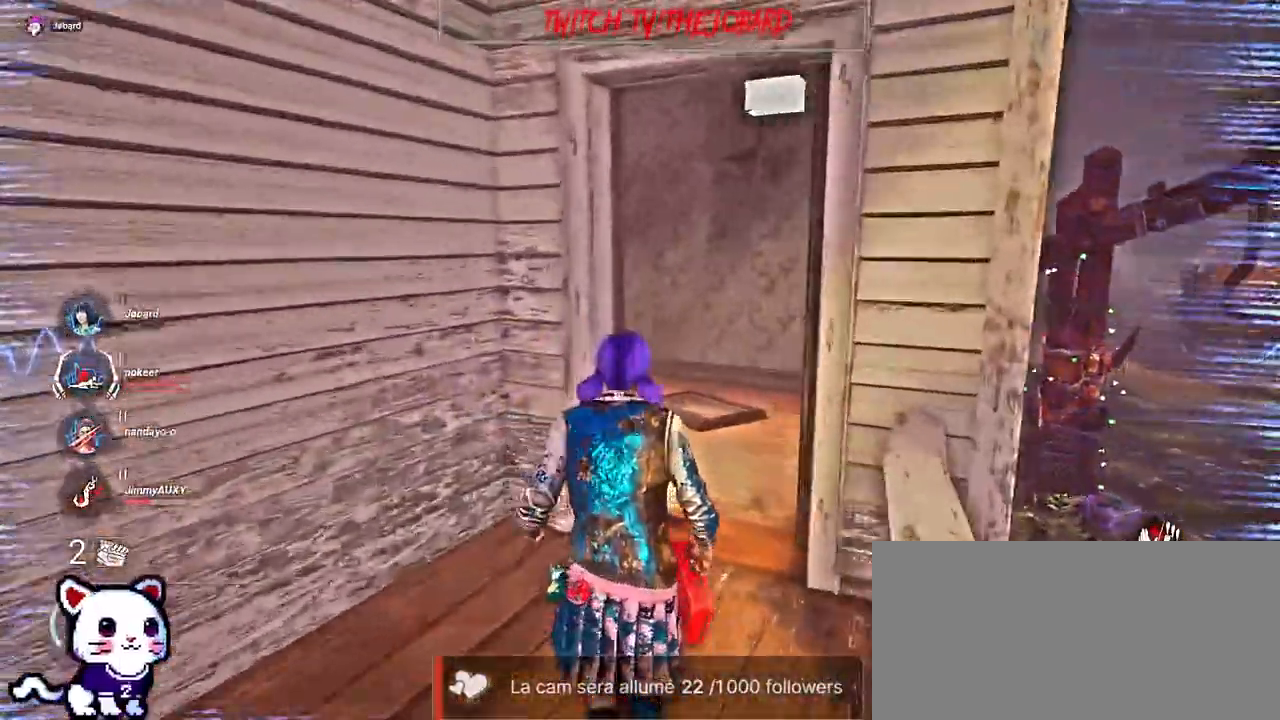
Gameplay with keyboard and mouse; each line is a JSON object with the keys and mouse buttons held at the frame after it. "events" lists presses ("down") and releases ("up") of "a", "ctrl", "d", "e", "f", "q", "r", "s", "shift", "space", "tab", "z", "mouse_left", "mouse_wheel", "mouse_right", "mouse_mb4" and "mouse_mb5" between this image and that frame as [ms after this image, input, new state], when the widget could be followed in between. "mouse_left", "mouse_wheel", "mouse_right", "mouse_mb4", "mouse_mb5" = the "left", "wheel", "right", "mb4", "mb5" buttons of the "mouse" list. No other keys are recorded. "wheel" means that the mouse wheel is clicked or scrolled. Mouse movement is not recorded.
{"keys": ["shift", "z"], "mouse": [], "events": []}
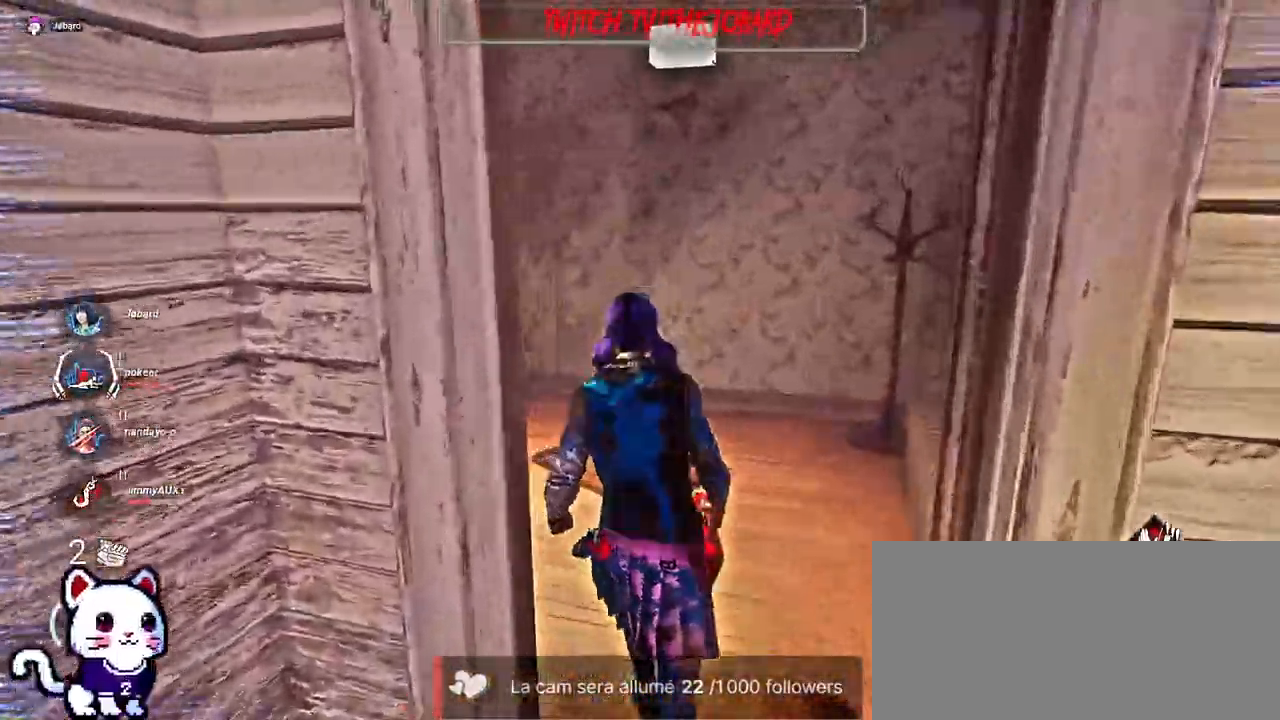
{"keys": ["shift", "z"], "mouse": [], "events": []}
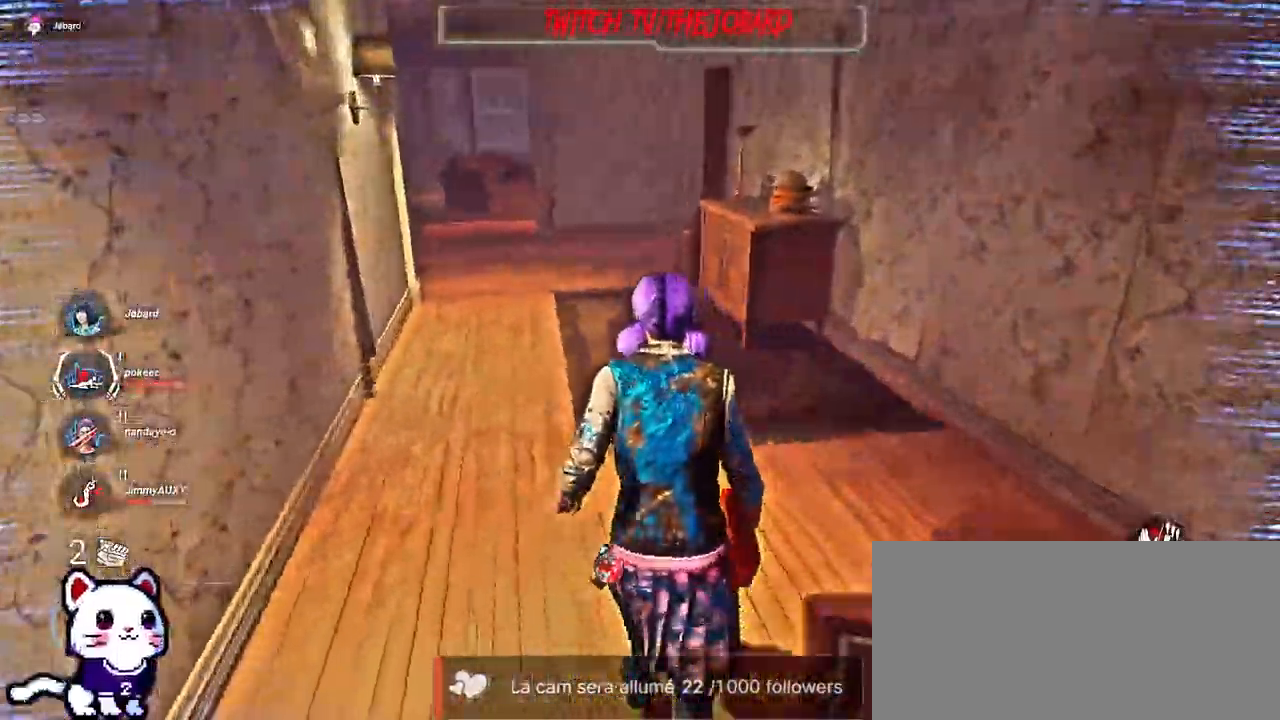
{"keys": ["shift", "z"], "mouse": [], "events": []}
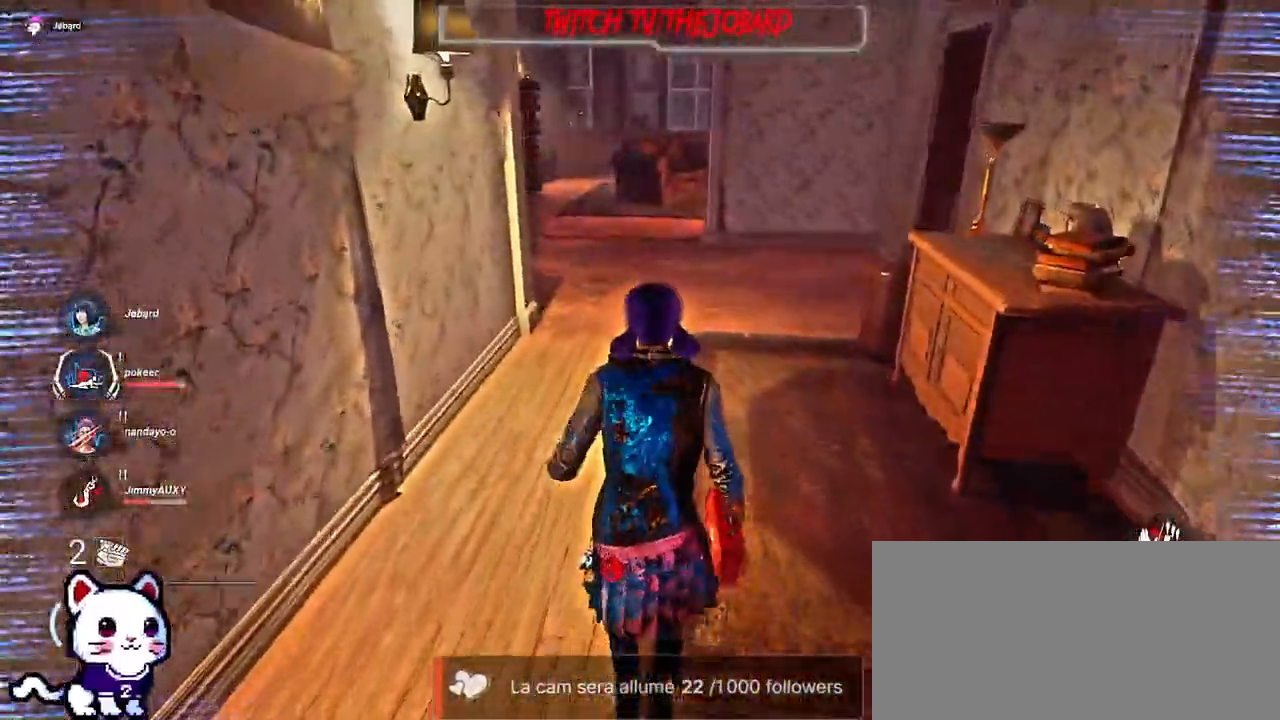
{"keys": ["shift", "z"], "mouse": [], "events": []}
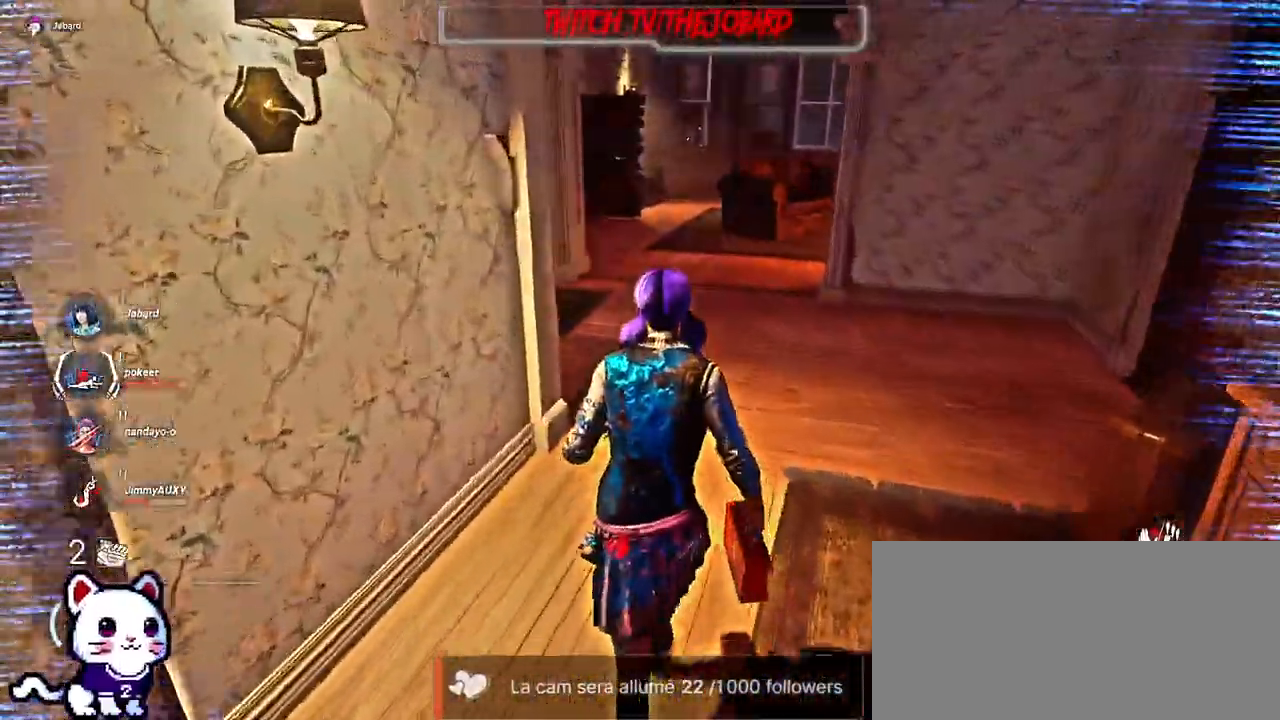
{"keys": ["shift", "z"], "mouse": [], "events": []}
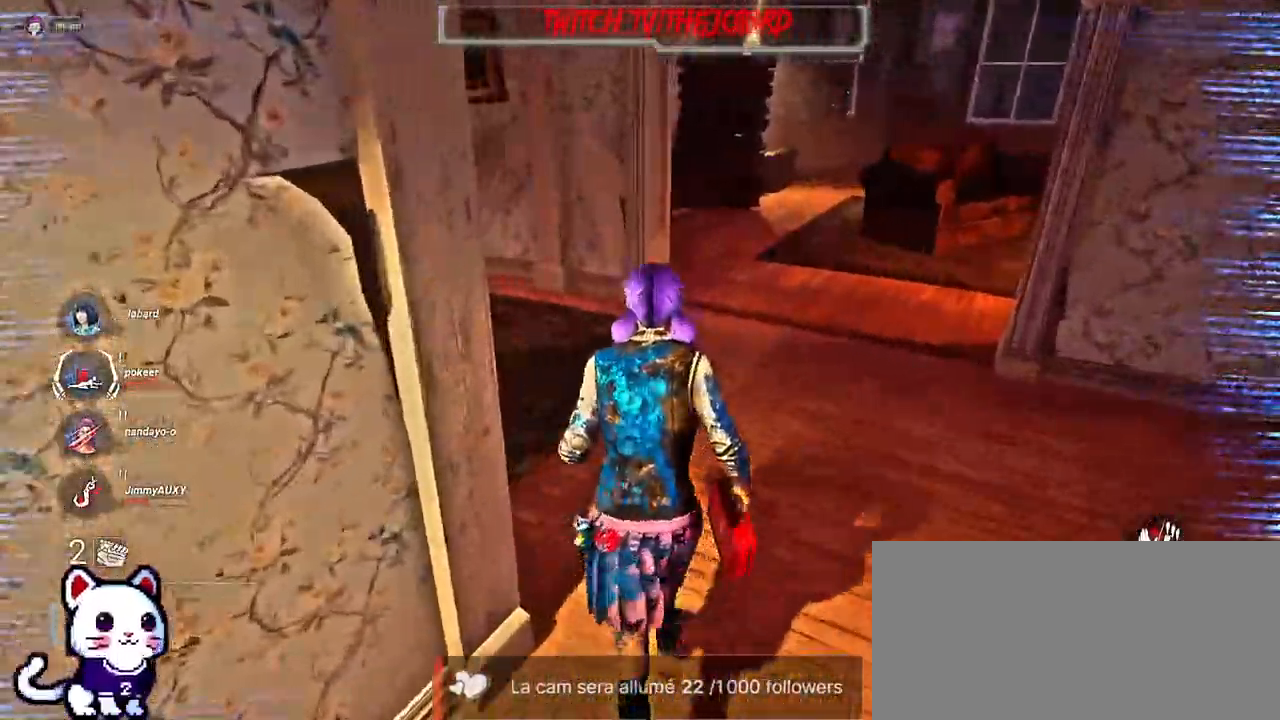
{"keys": ["shift", "z"], "mouse": [], "events": []}
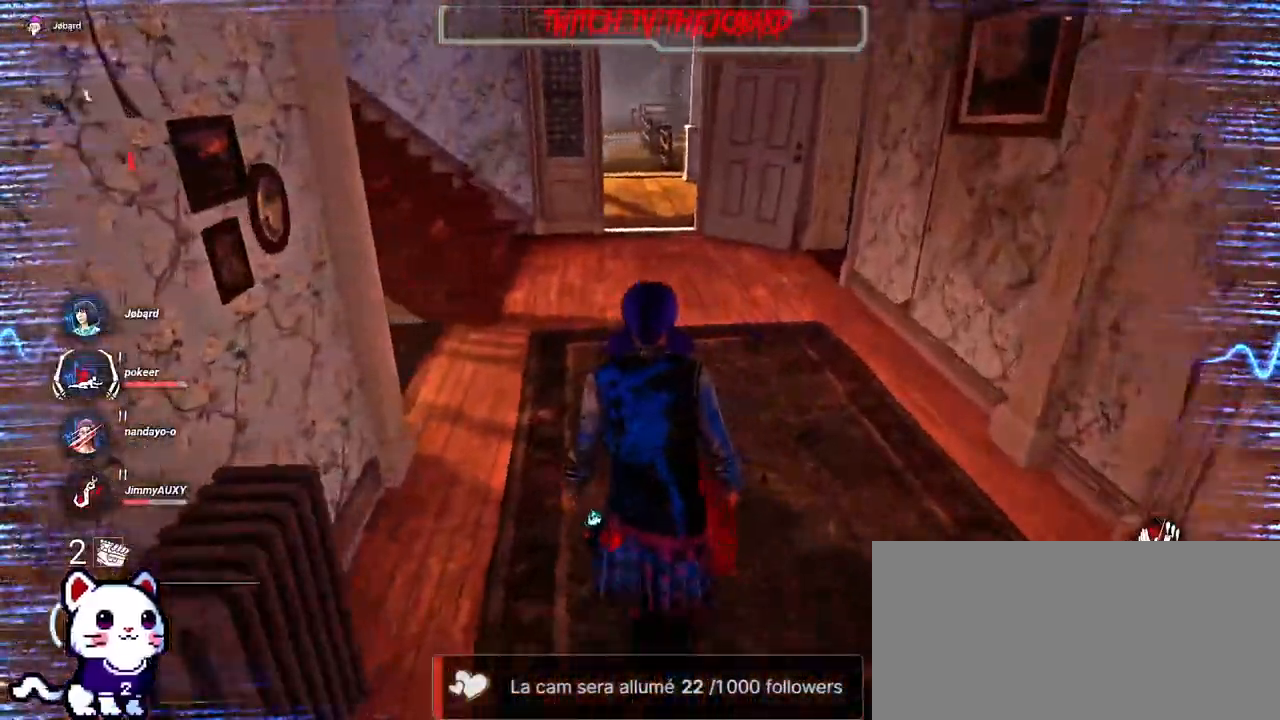
{"keys": ["shift", "z"], "mouse": [], "events": []}
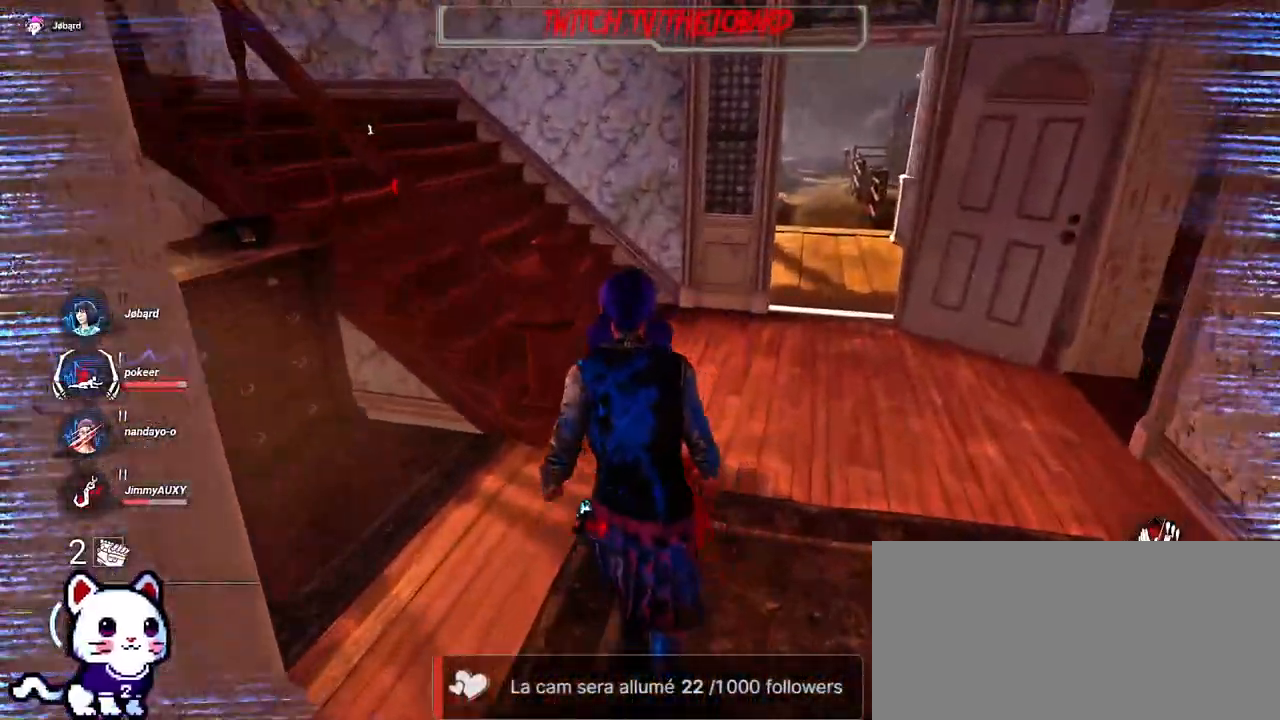
{"keys": ["shift", "z"], "mouse": [], "events": []}
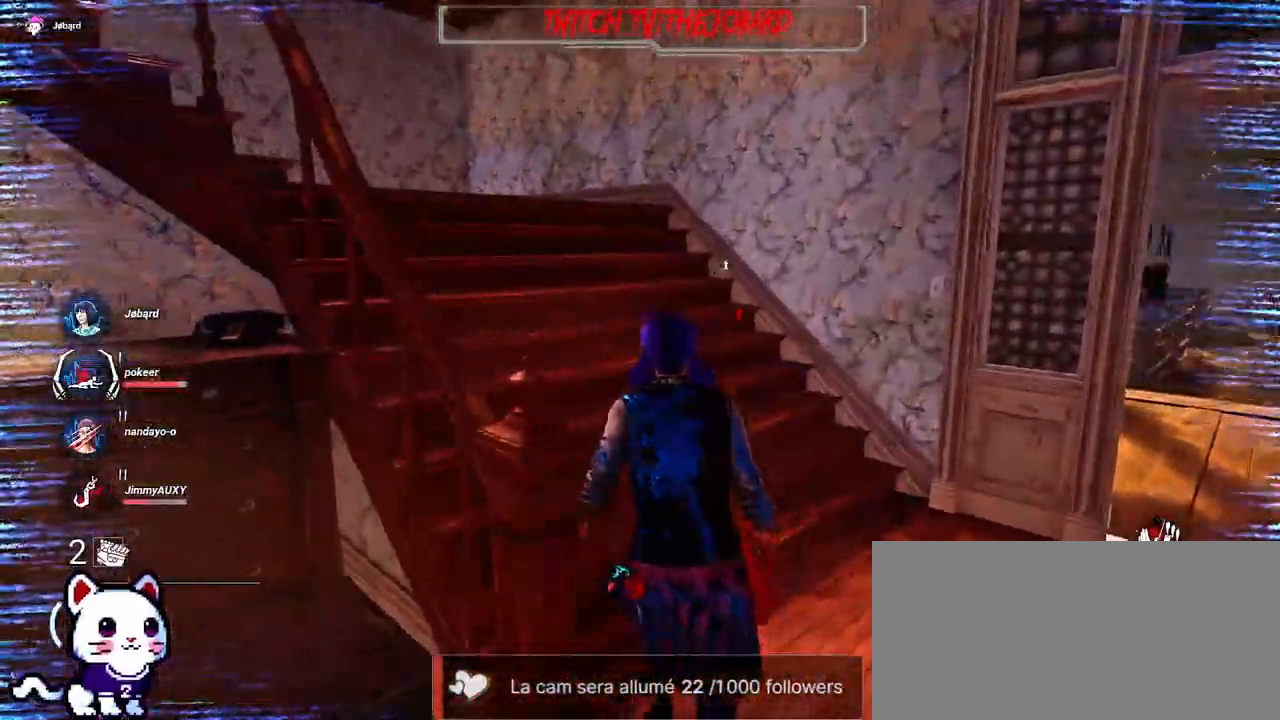
{"keys": ["shift", "z"], "mouse": [], "events": []}
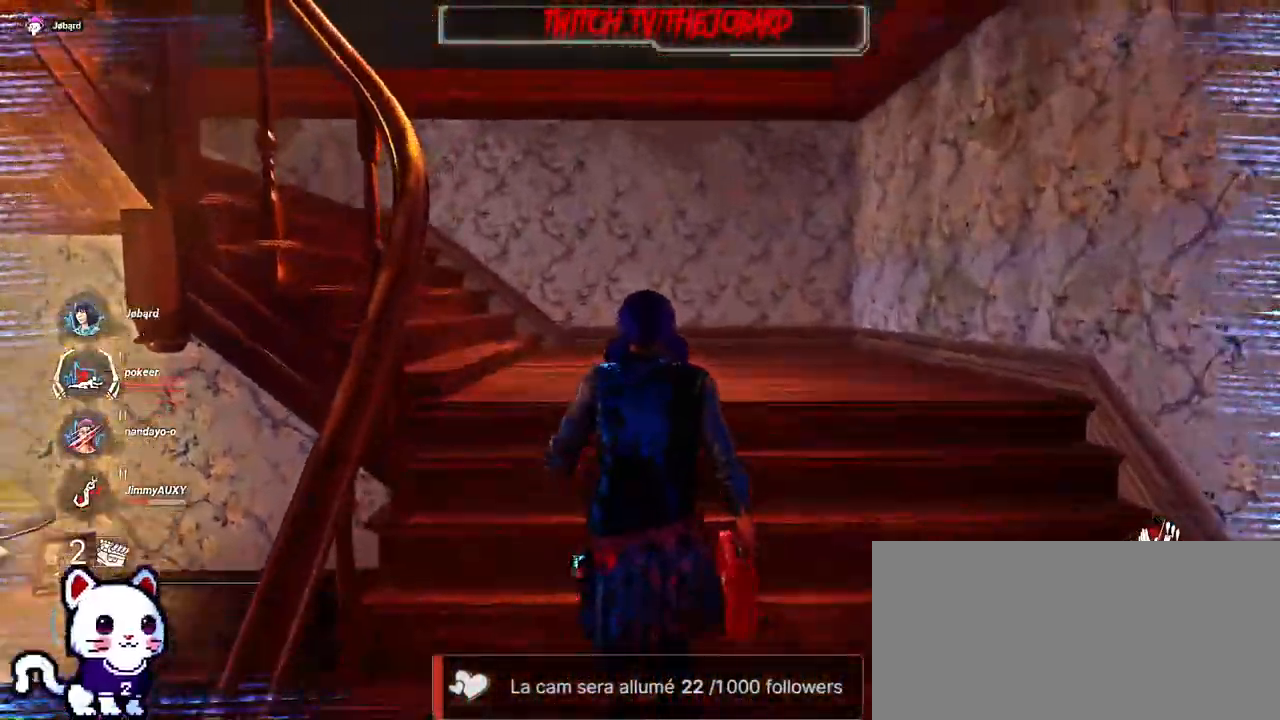
{"keys": ["shift", "z"], "mouse": [], "events": []}
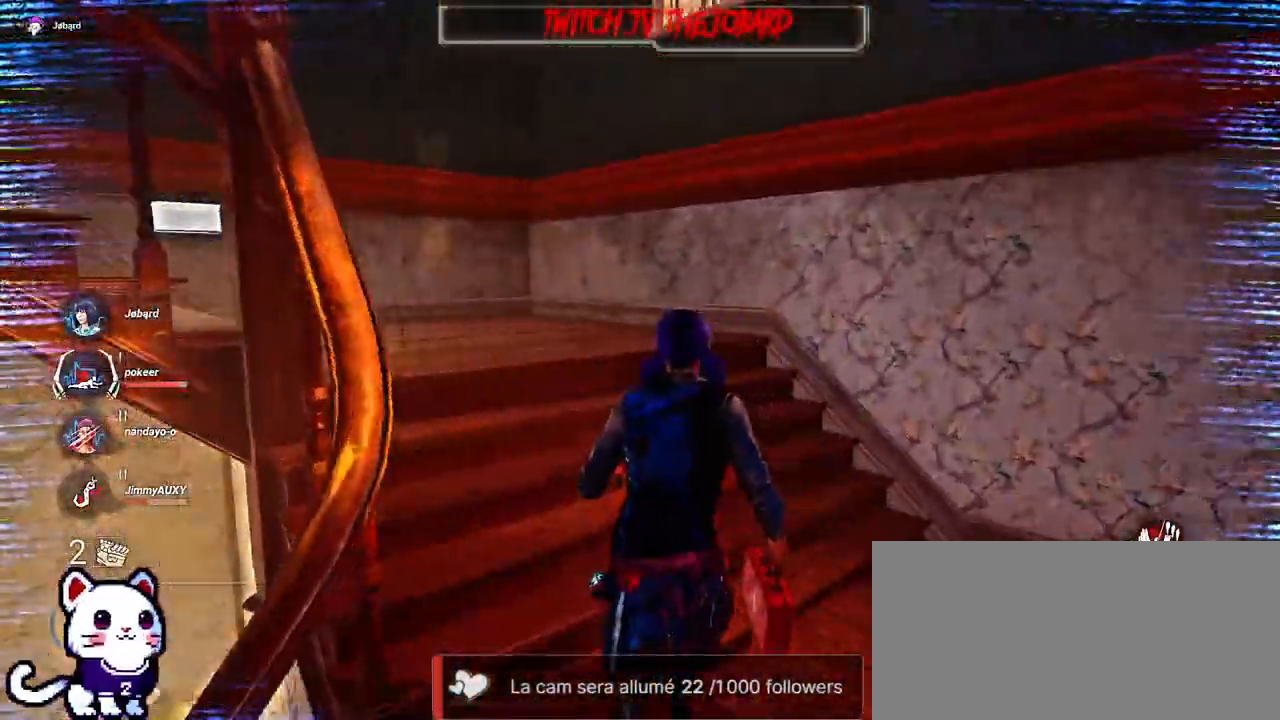
{"keys": ["shift", "z"], "mouse": [], "events": []}
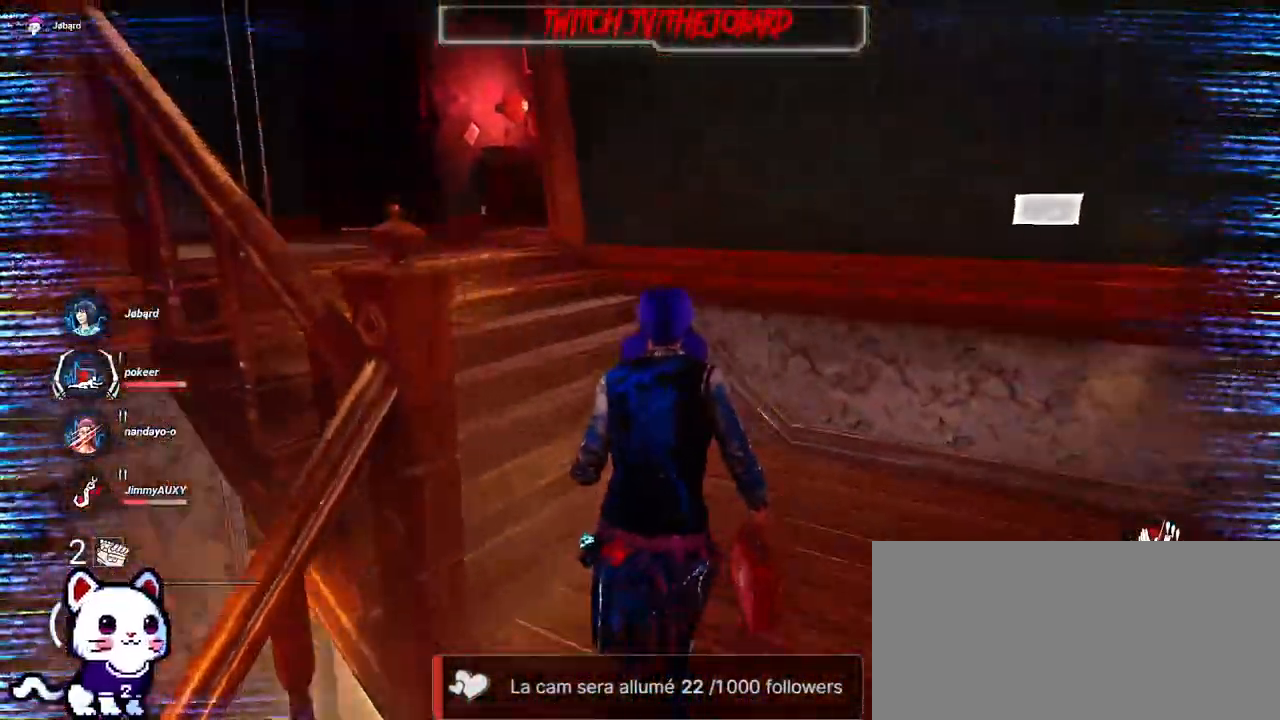
{"keys": ["shift", "z"], "mouse": [], "events": []}
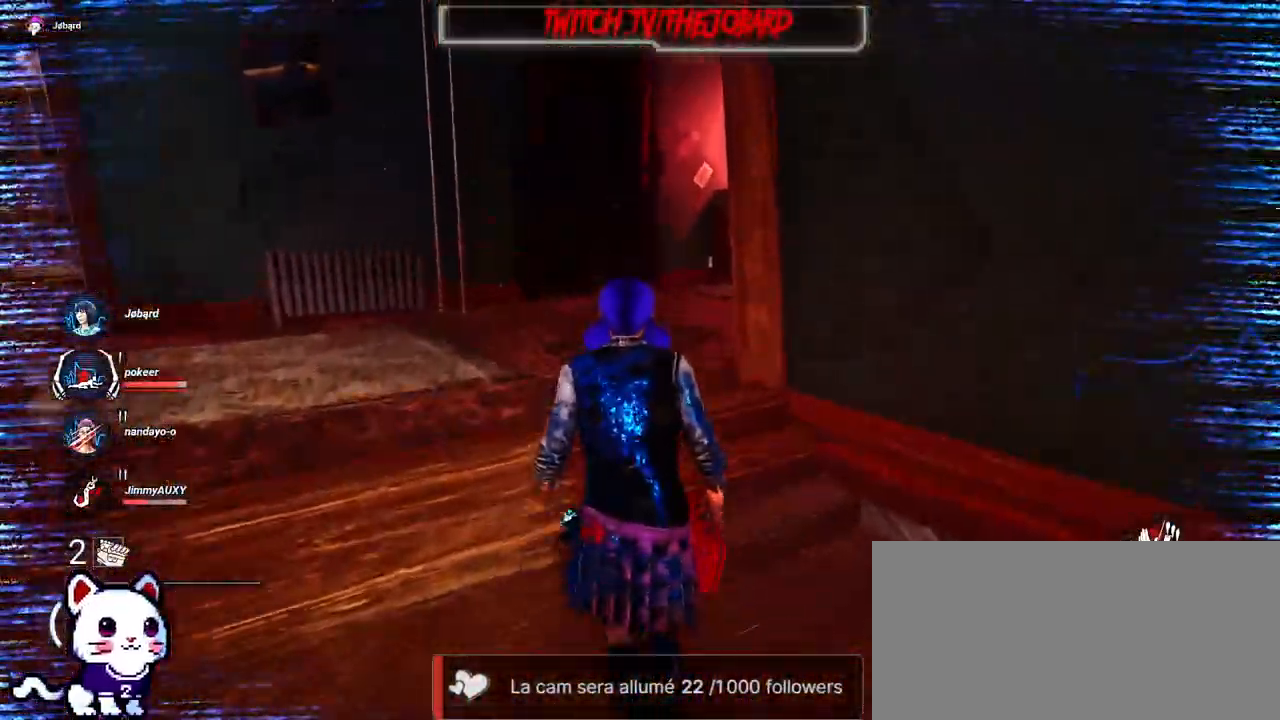
{"keys": ["q", "shift", "z"], "mouse": [], "events": [[450, "q", "down"]]}
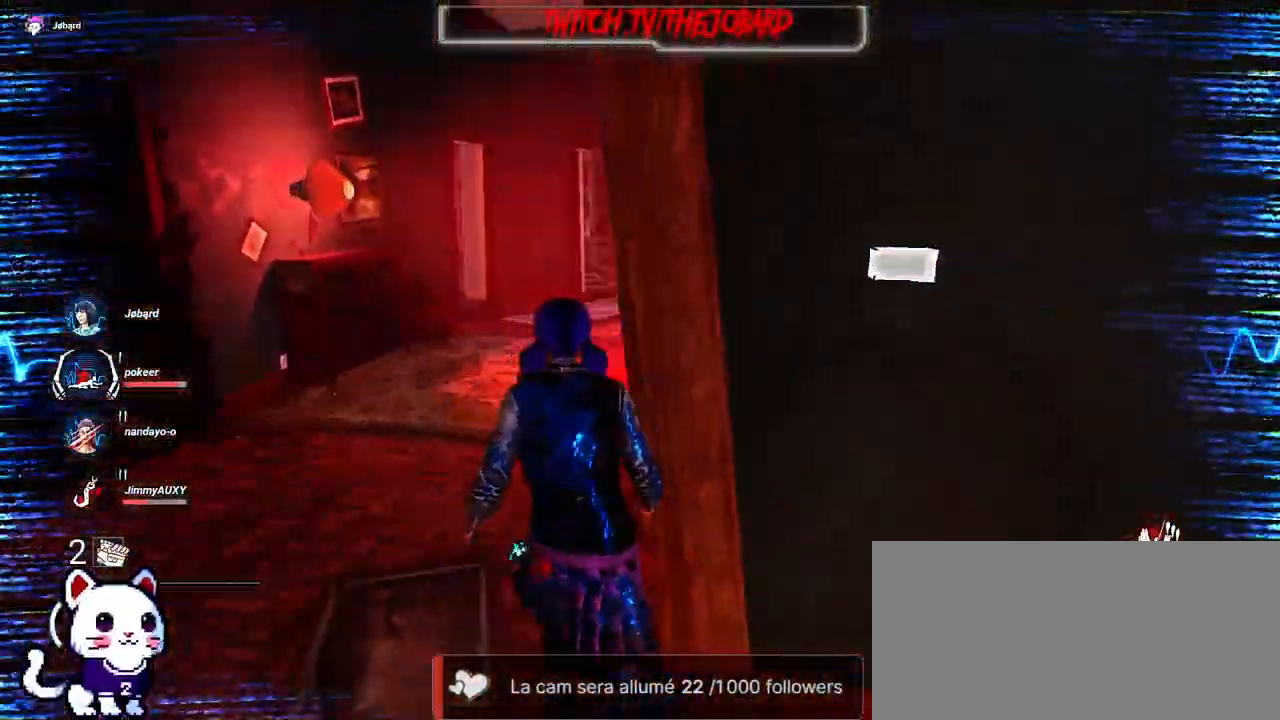
{"keys": ["q", "shift", "z"], "mouse": [], "events": []}
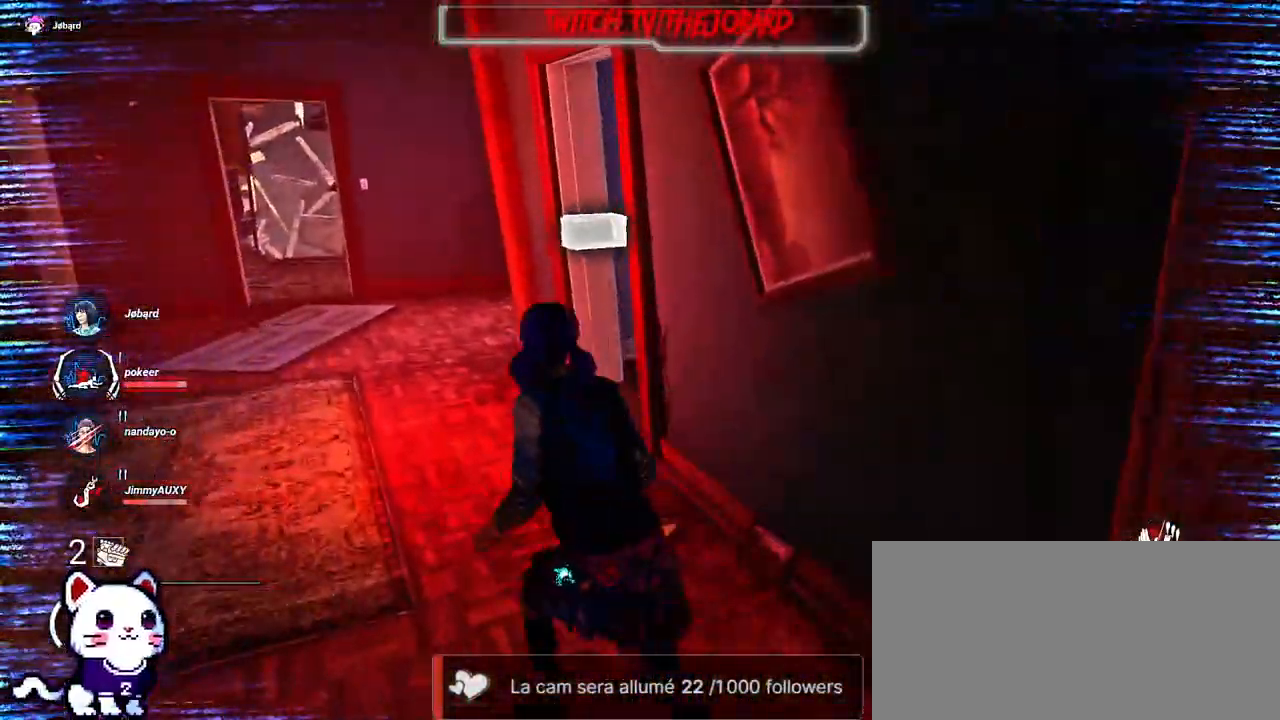
{"keys": ["q", "shift", "z"], "mouse": [], "events": []}
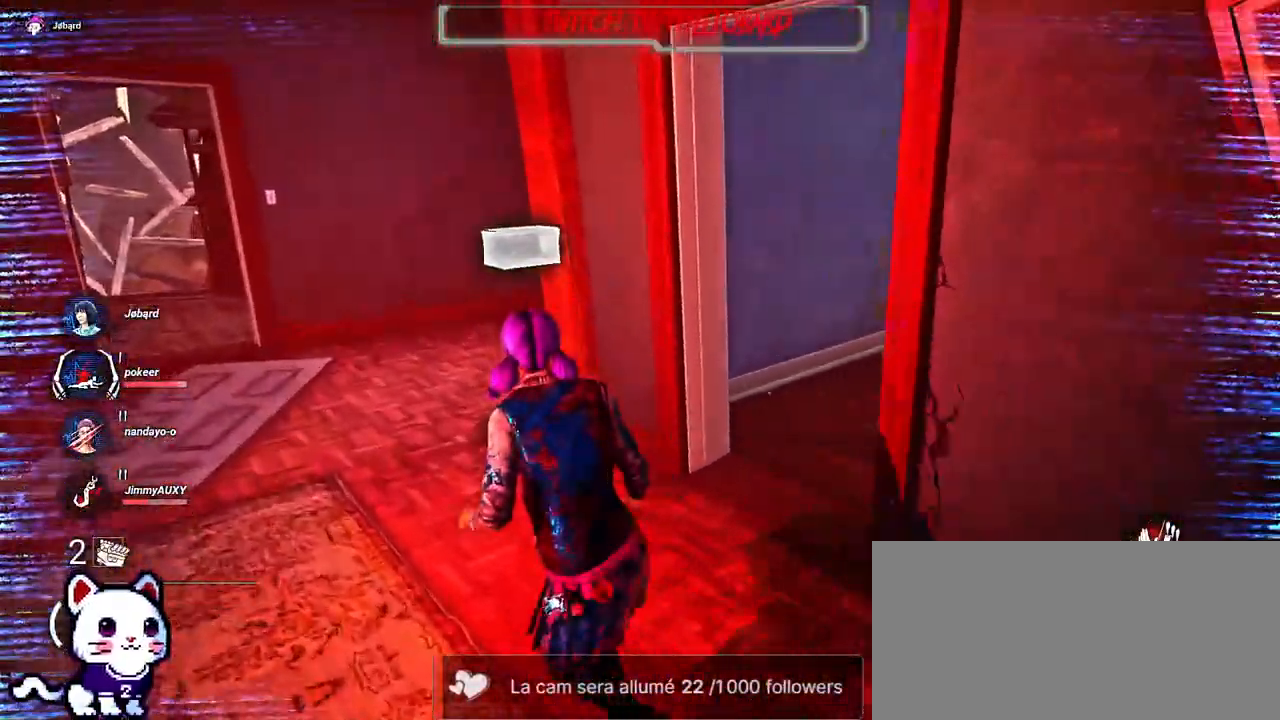
{"keys": ["q", "shift", "z"], "mouse": [], "events": []}
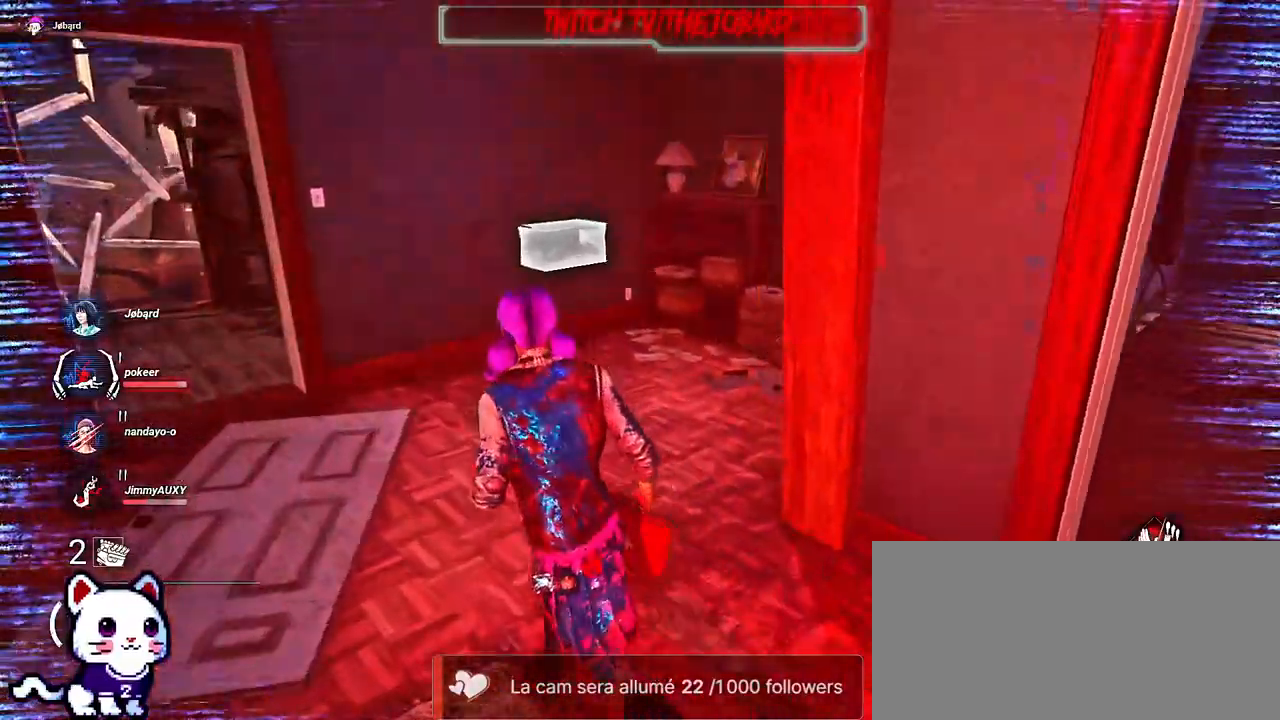
{"keys": ["q", "shift", "z"], "mouse": [], "events": []}
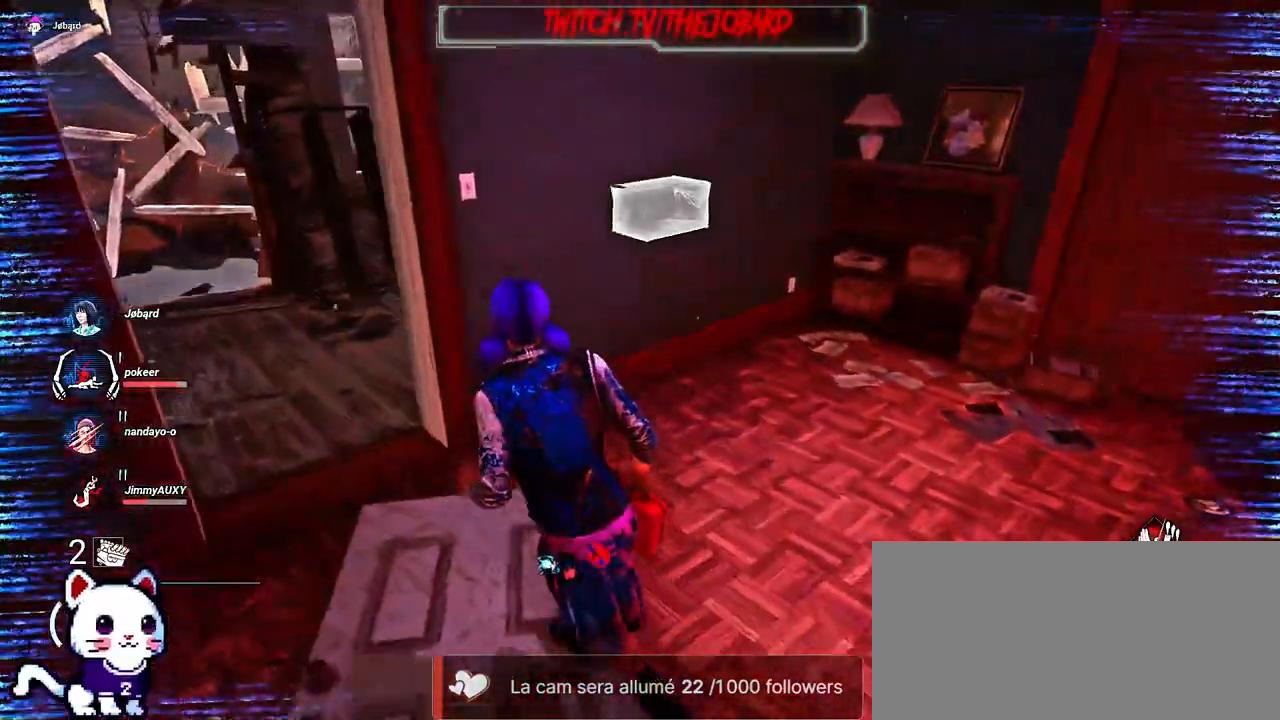
{"keys": ["q", "shift", "z"], "mouse": [], "events": []}
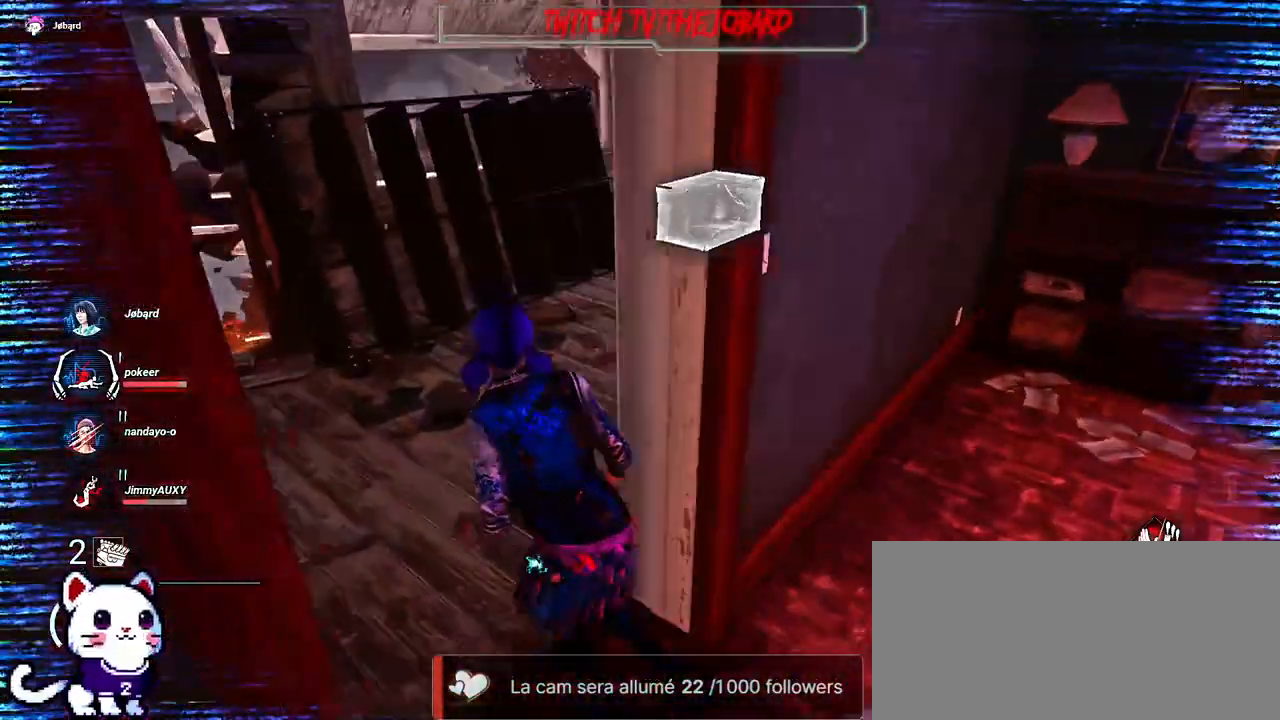
{"keys": ["shift", "z"], "mouse": [], "events": [[184, "q", "up"]]}
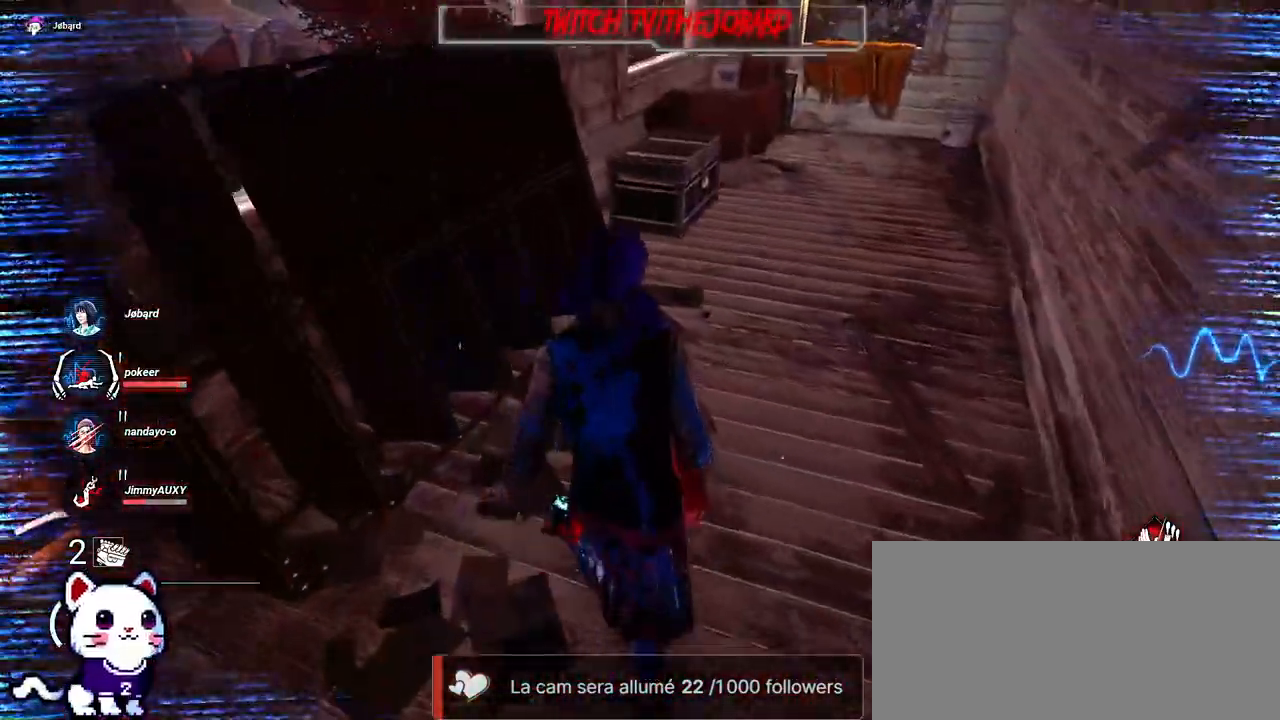
{"keys": ["d", "shift", "z"], "mouse": [], "events": [[334, "d", "down"]]}
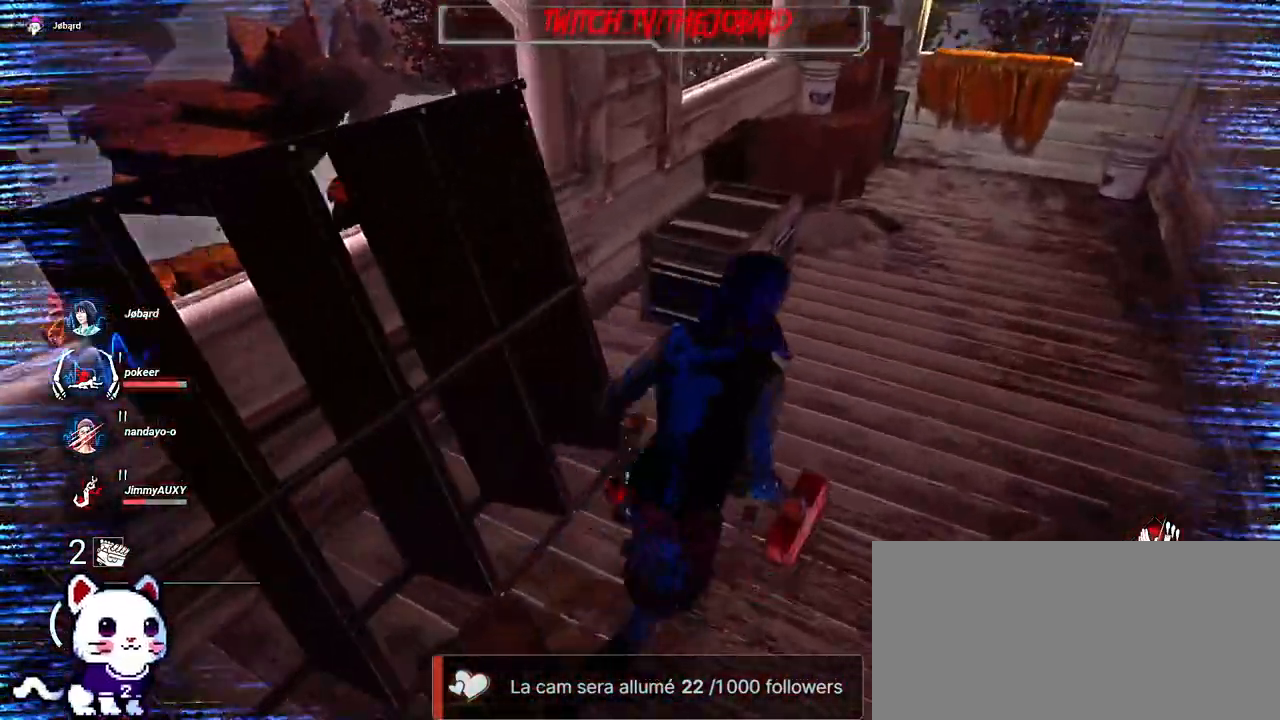
{"keys": ["shift", "z"], "mouse": [], "events": [[384, "d", "up"]]}
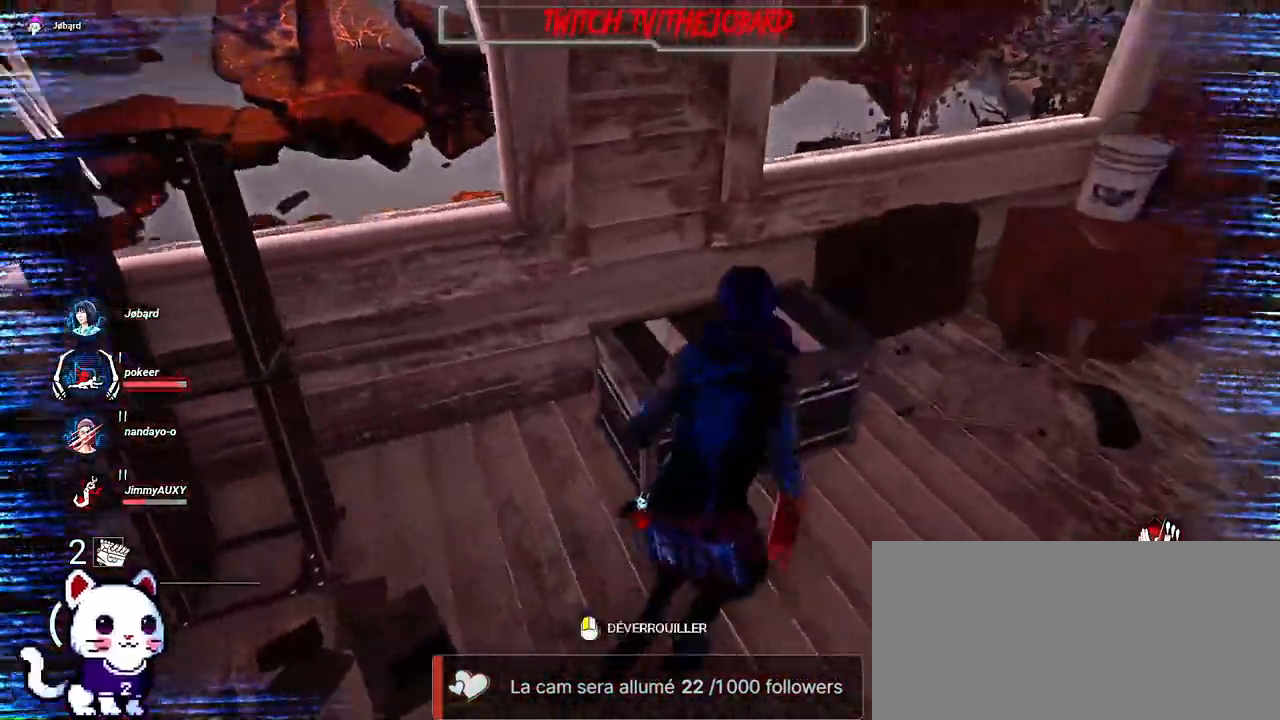
{"keys": [], "mouse": ["left"], "events": [[200, "shift", "up"], [200, "z", "up"], [217, "mouse_left", "down"]]}
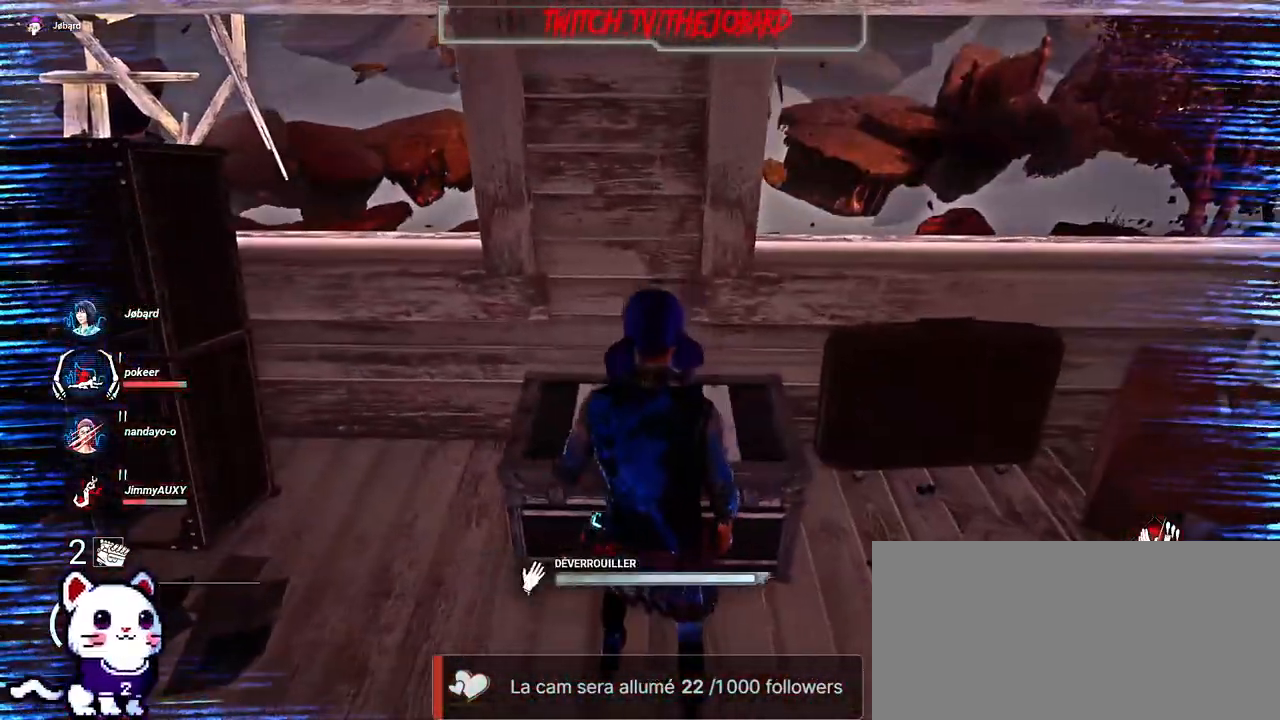
{"keys": [], "mouse": ["left"], "events": []}
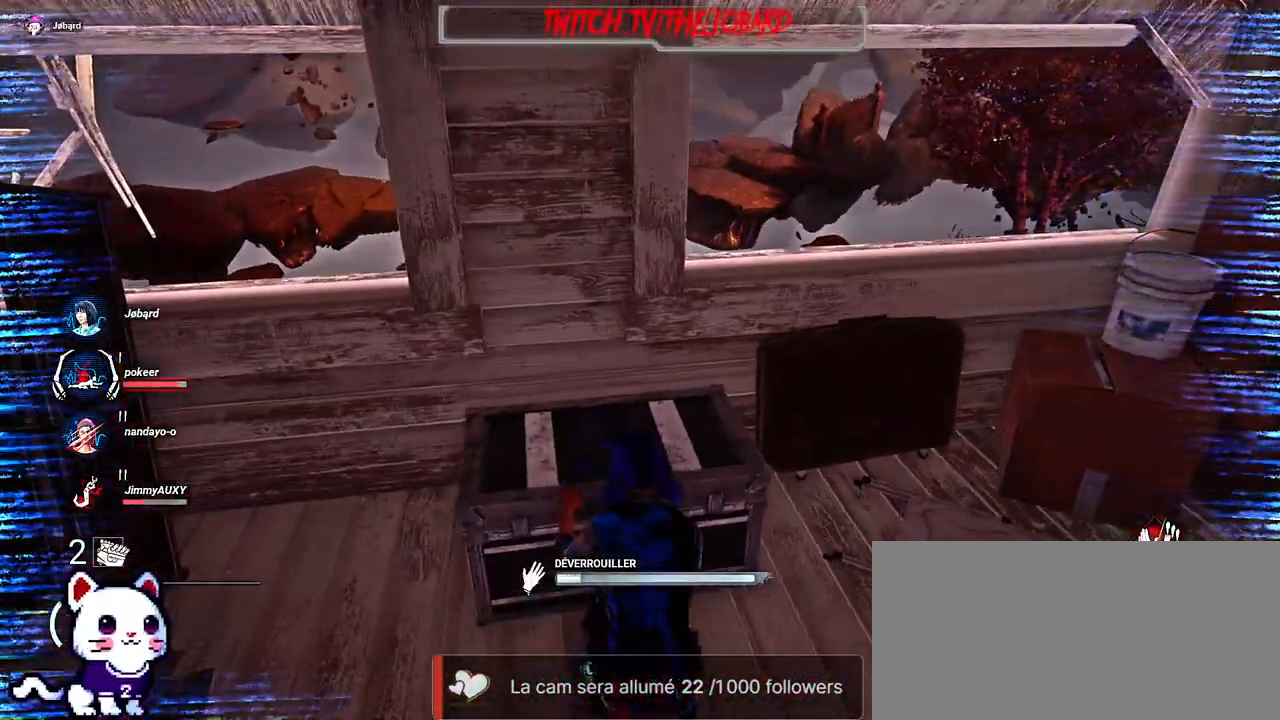
{"keys": [], "mouse": ["left"], "events": []}
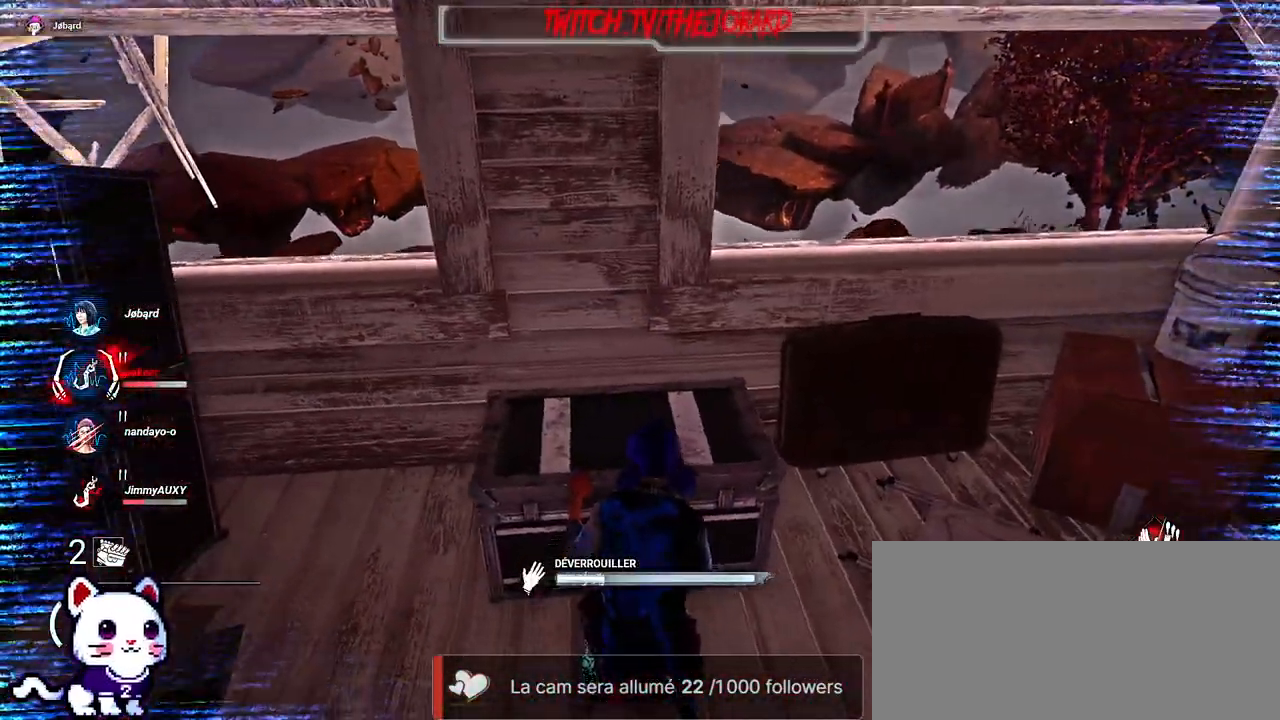
{"keys": [], "mouse": ["left"], "events": []}
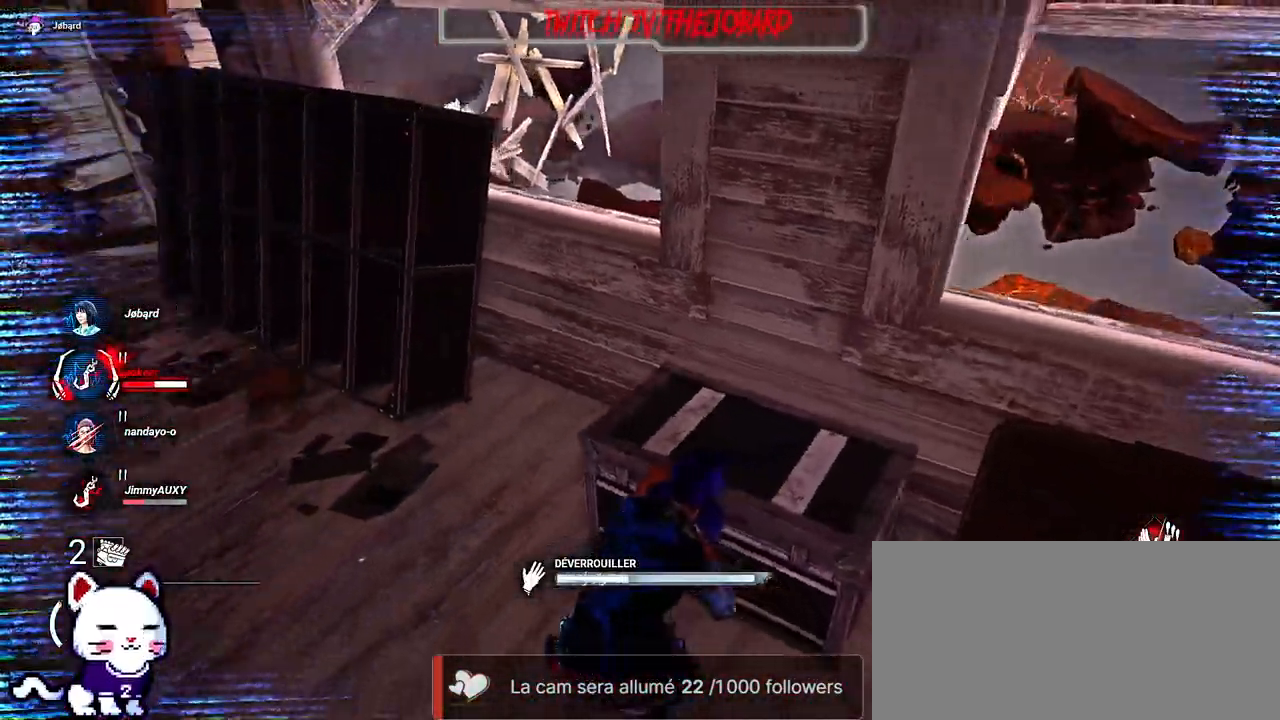
{"keys": [], "mouse": ["left"], "events": []}
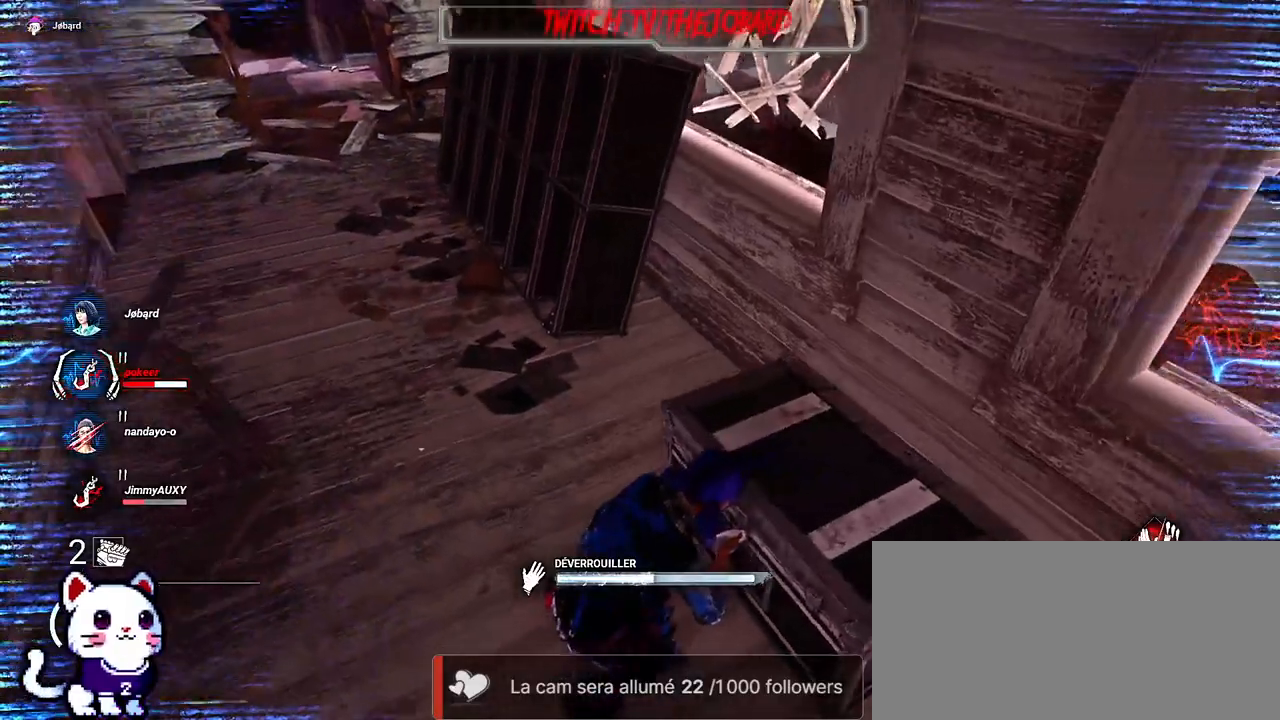
{"keys": [], "mouse": ["left"], "events": []}
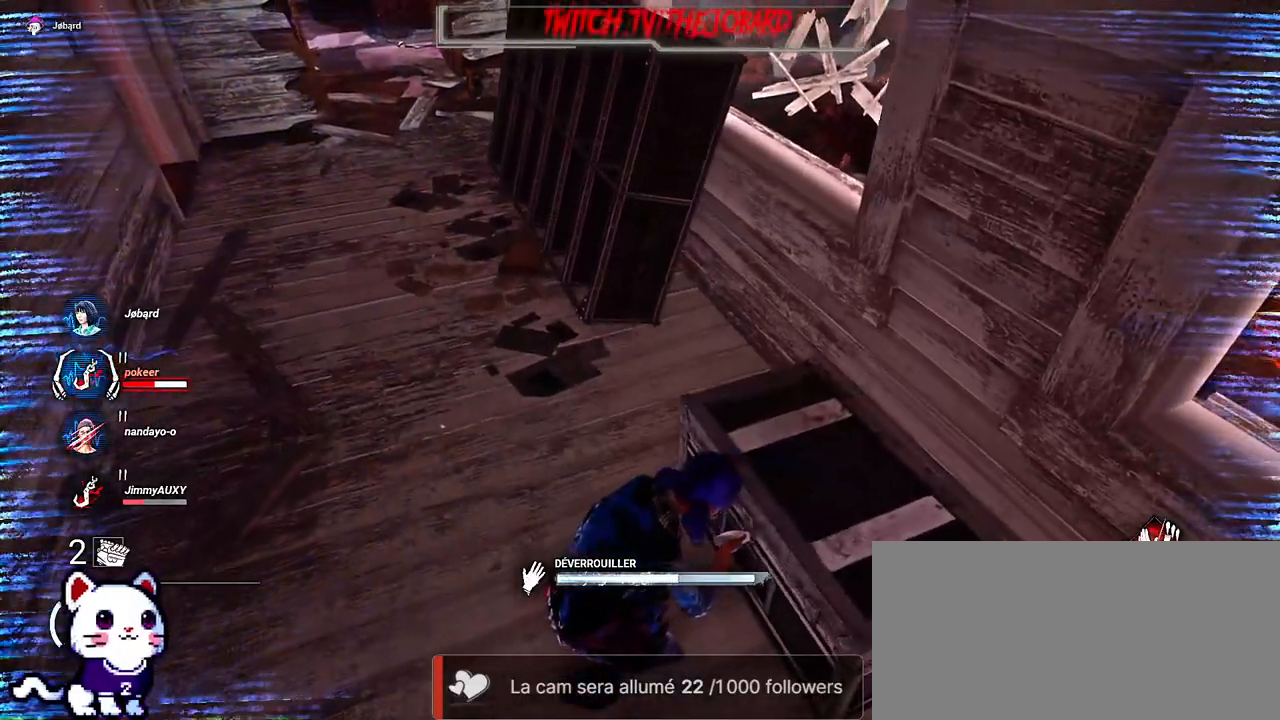
{"keys": [], "mouse": ["left"], "events": []}
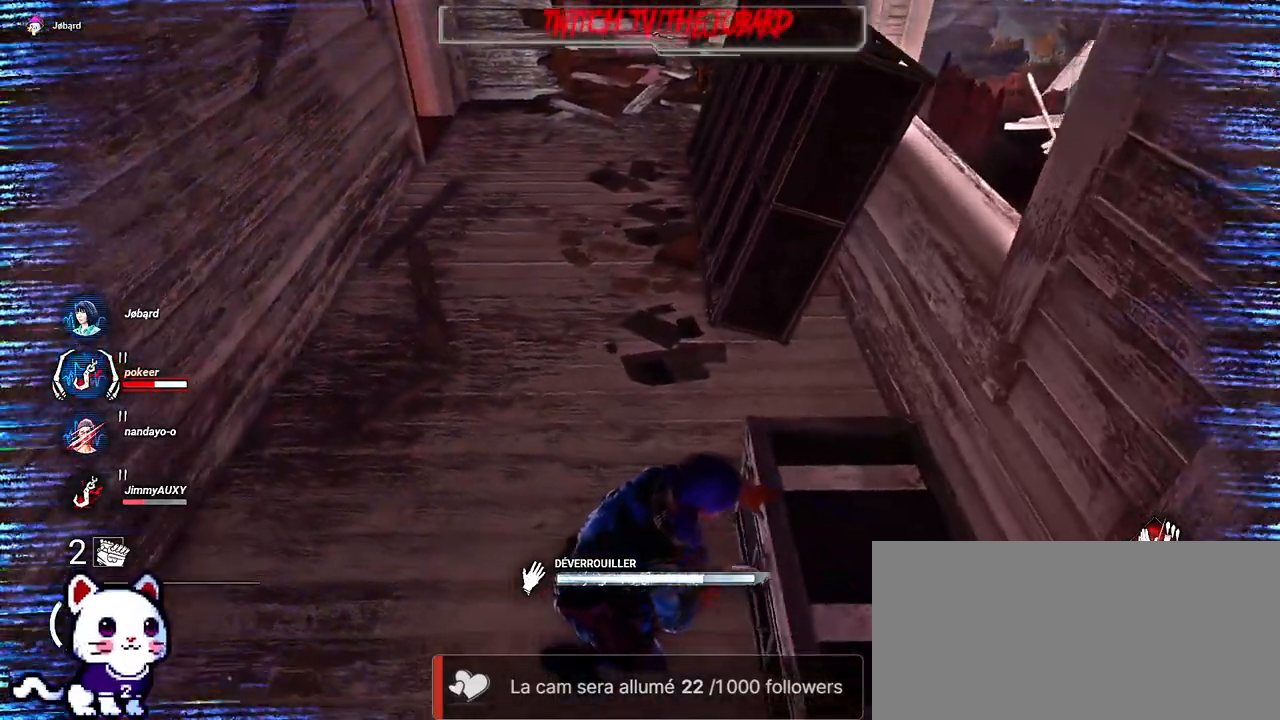
{"keys": [], "mouse": ["left"], "events": []}
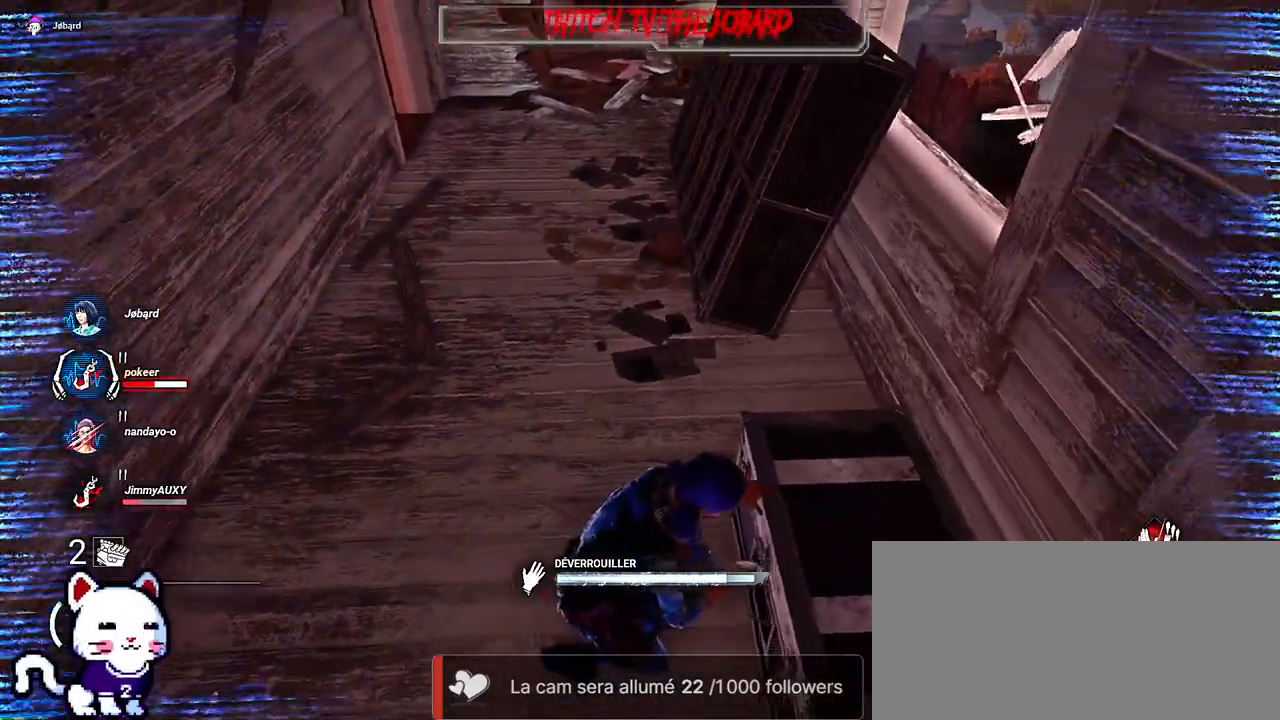
{"keys": [], "mouse": ["left"], "events": []}
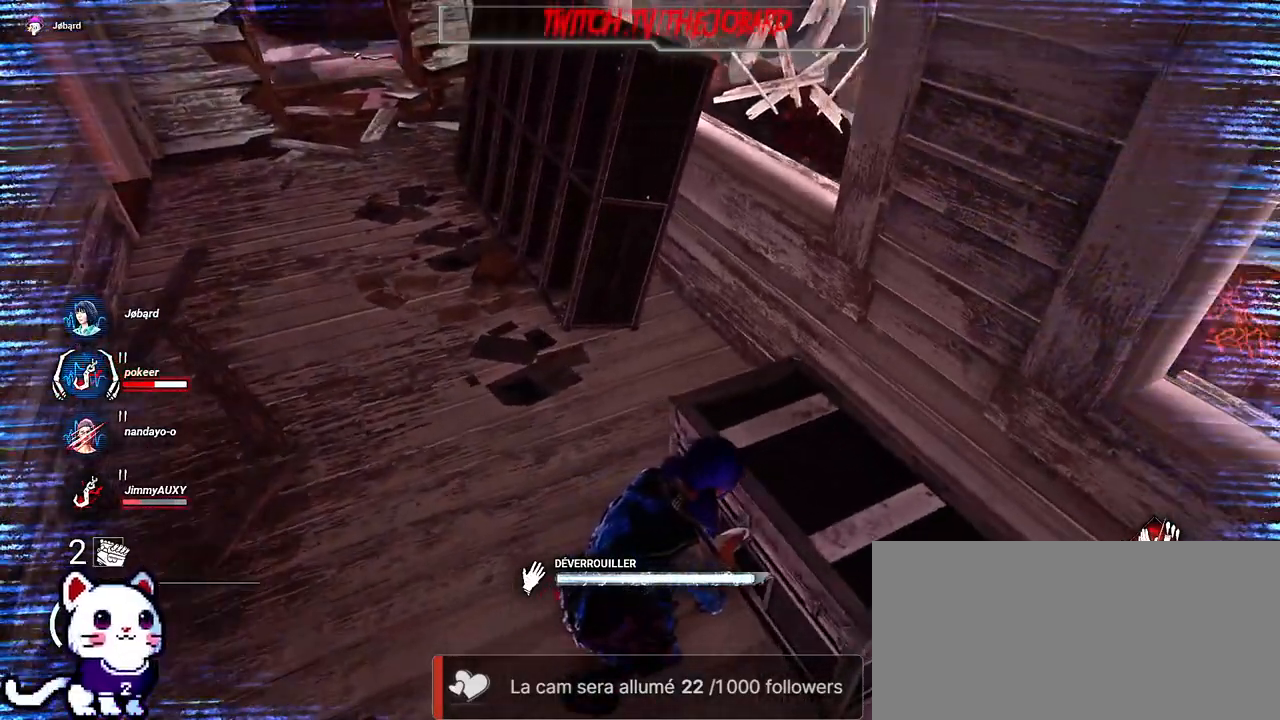
{"keys": [], "mouse": ["left"], "events": []}